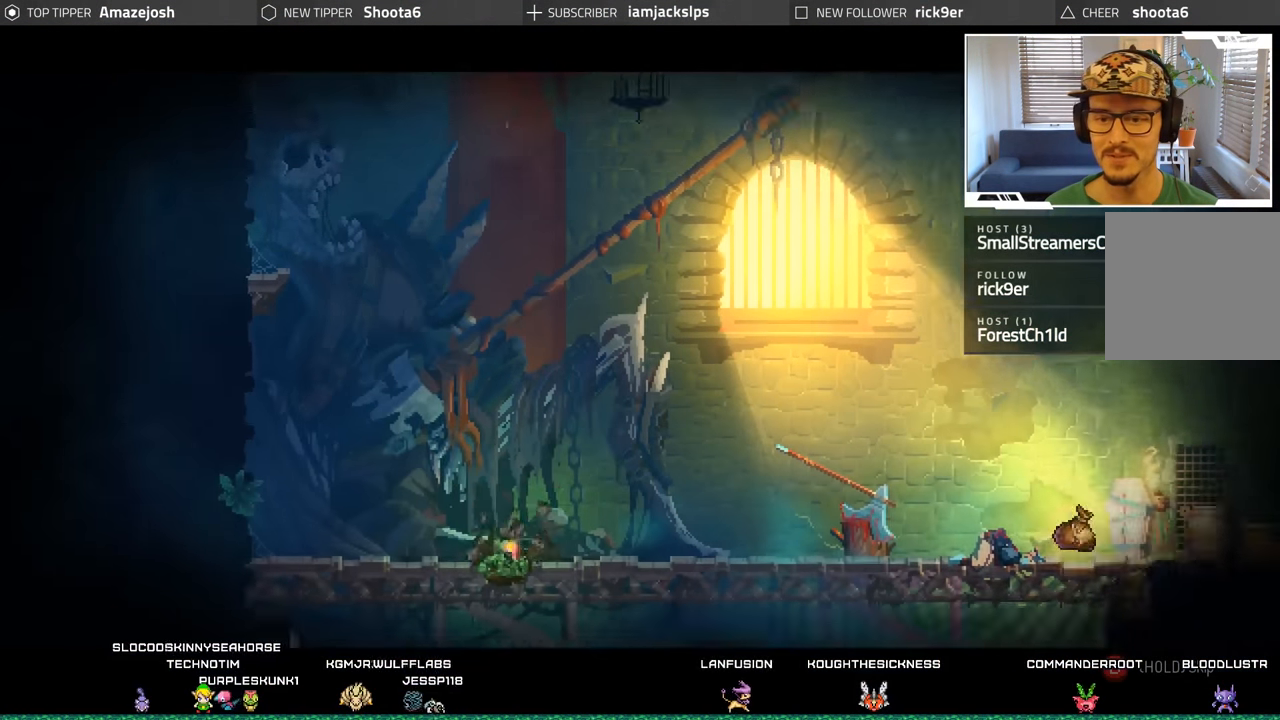
Gameplay with a controller (Xbox layout); each line is a JSON object with the inputs held at the frame after it. "events" lists button and stick changes between this image and that frame as [ms after this image, input, new state], when the widget could be followed in between. Not read: L3 R3.
{"buttons": ["DPAD_RIGHT"], "left_stick": "center", "right_stick": "center", "events": [[400, "DPAD_RIGHT", "down"]]}
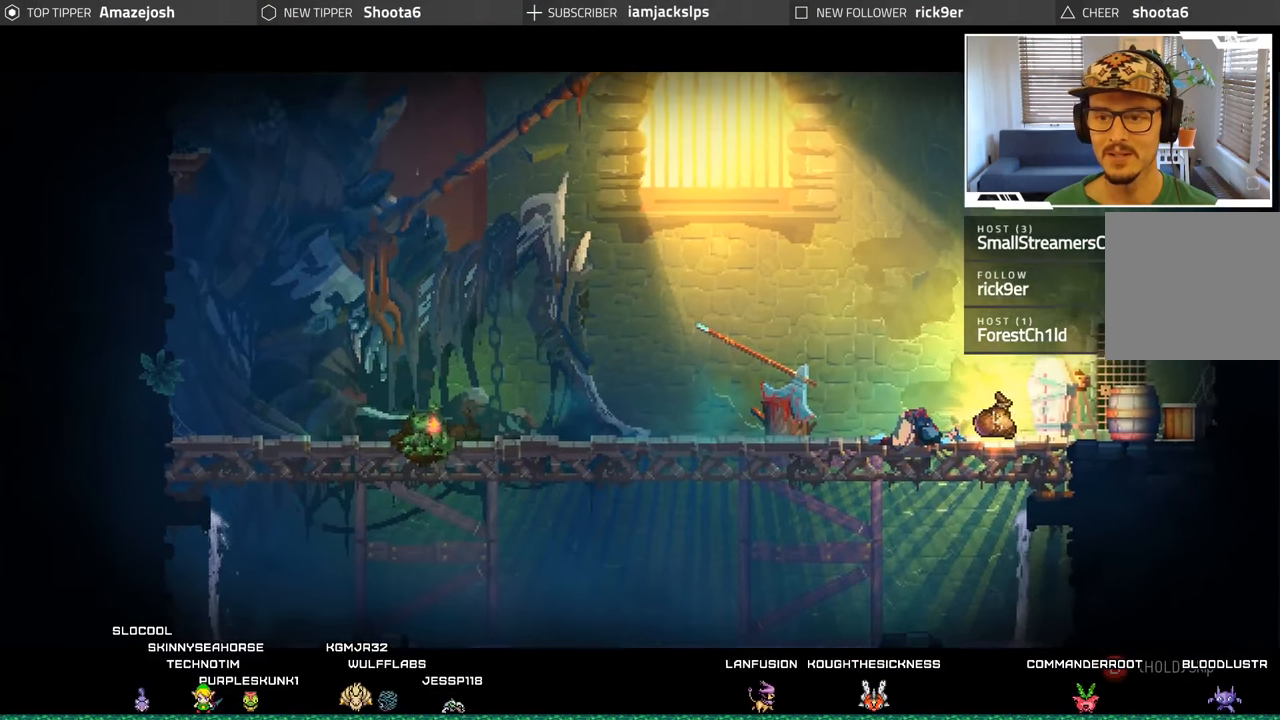
{"buttons": [], "left_stick": "center", "right_stick": "center", "events": [[350, "DPAD_RIGHT", "up"]]}
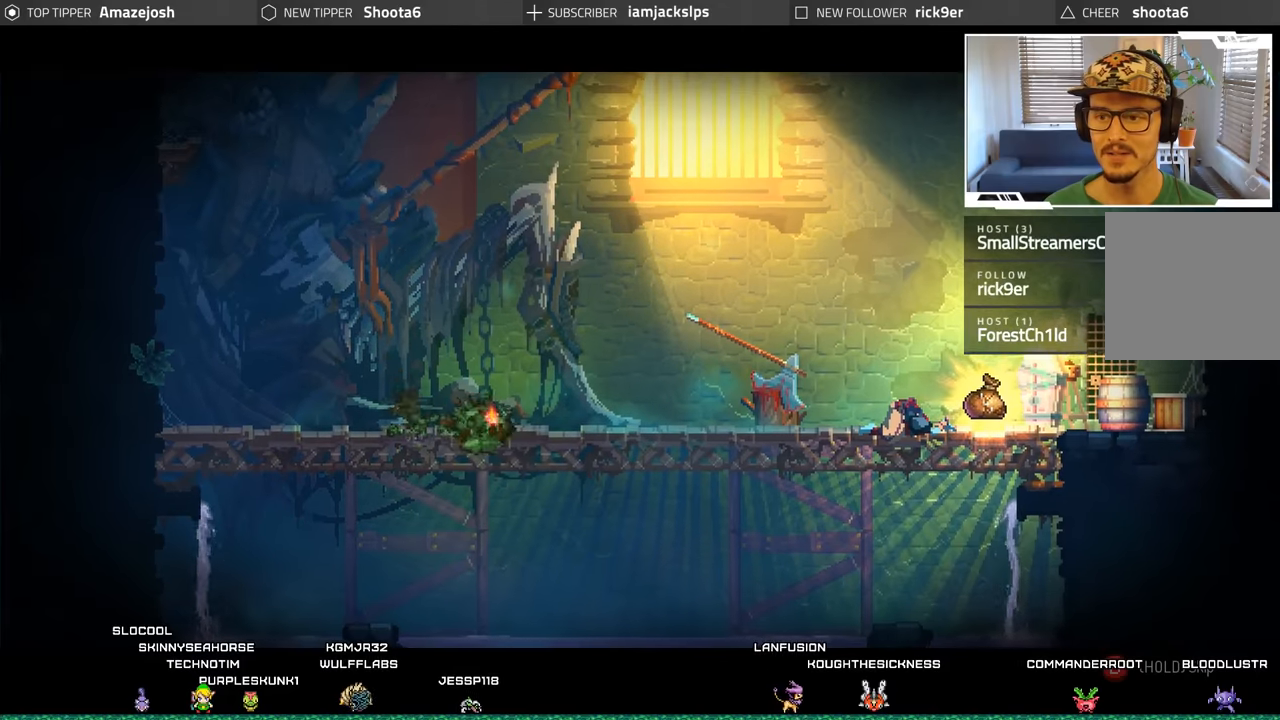
{"buttons": ["DPAD_RIGHT"], "left_stick": "center", "right_stick": "center", "events": [[17, "DPAD_RIGHT", "down"]]}
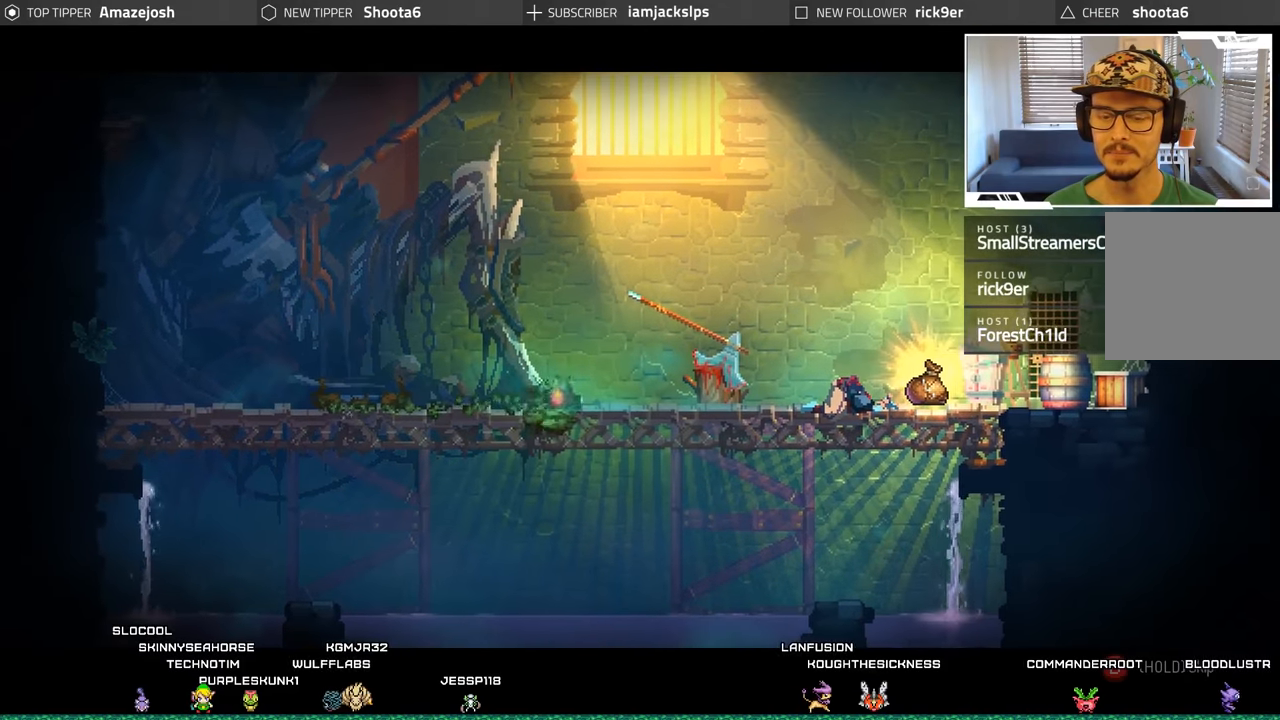
{"buttons": ["DPAD_RIGHT"], "left_stick": "center", "right_stick": "center", "events": []}
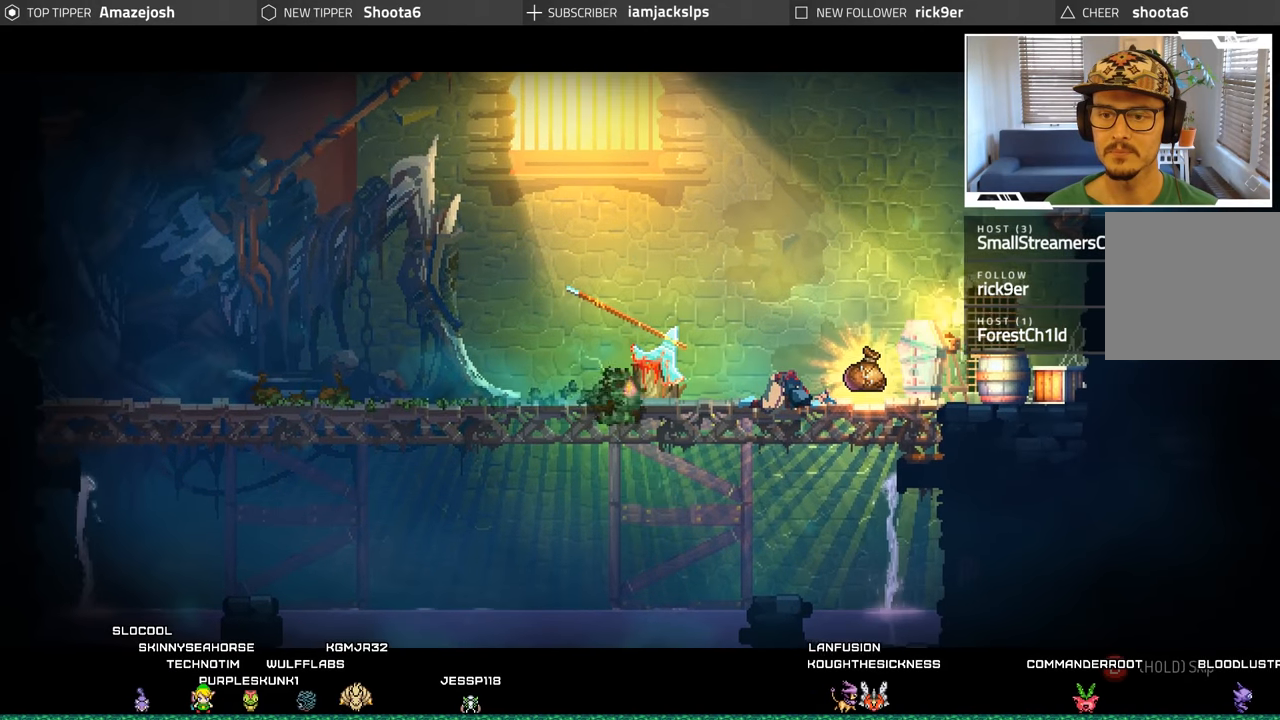
{"buttons": ["DPAD_RIGHT"], "left_stick": "center", "right_stick": "center", "events": []}
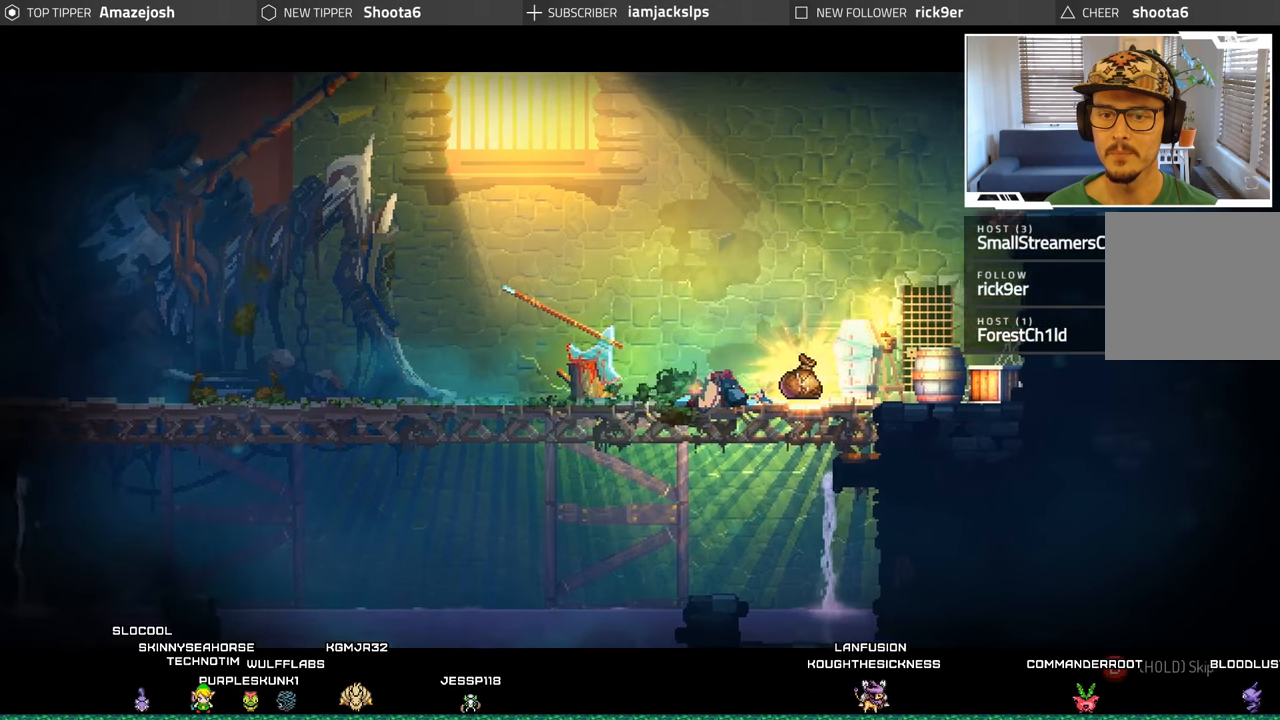
{"buttons": [], "left_stick": "center", "right_stick": "center", "events": [[500, "DPAD_RIGHT", "up"]]}
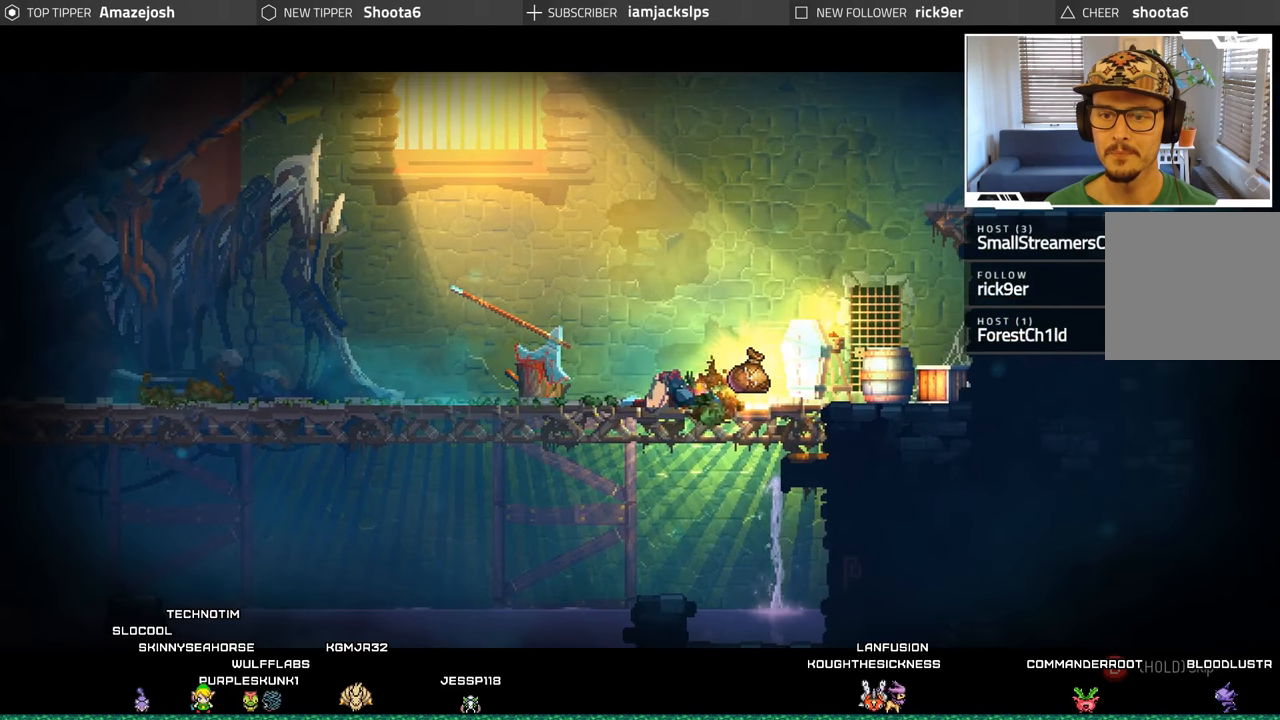
{"buttons": ["DPAD_RIGHT"], "left_stick": "center", "right_stick": "center", "events": [[400, "DPAD_RIGHT", "down"]]}
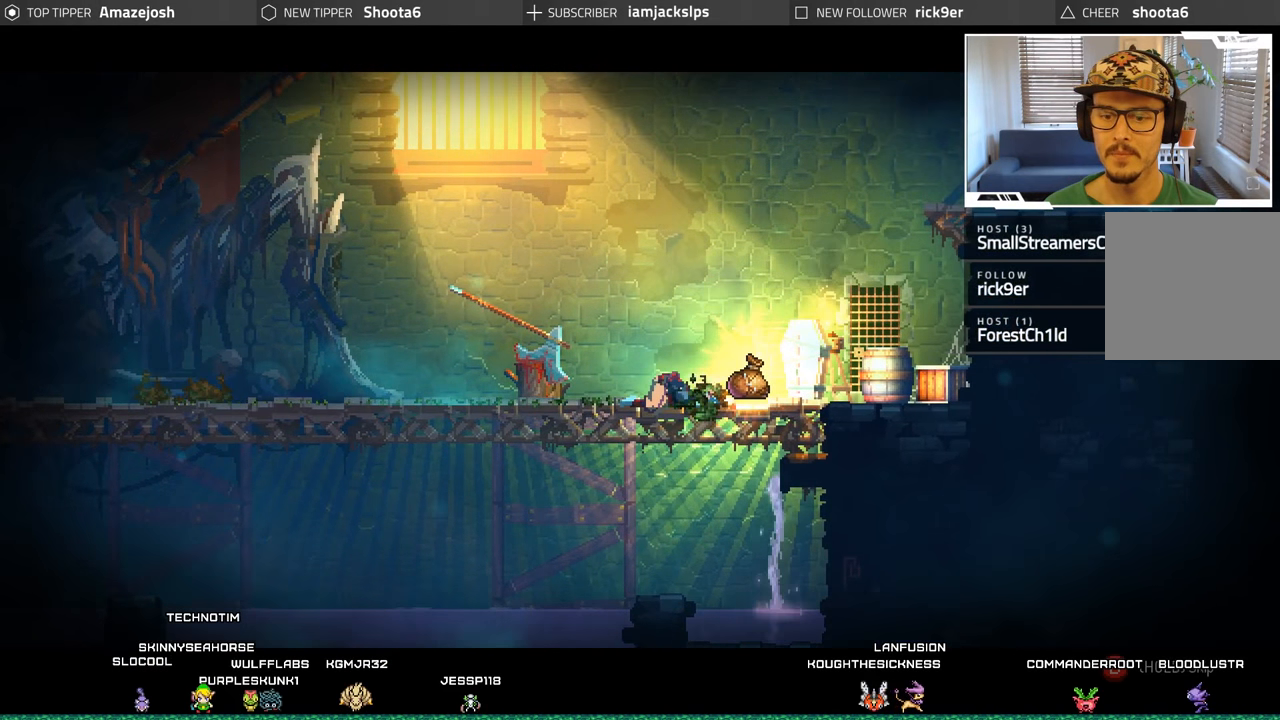
{"buttons": [], "left_stick": "center", "right_stick": "center", "events": [[183, "DPAD_RIGHT", "up"]]}
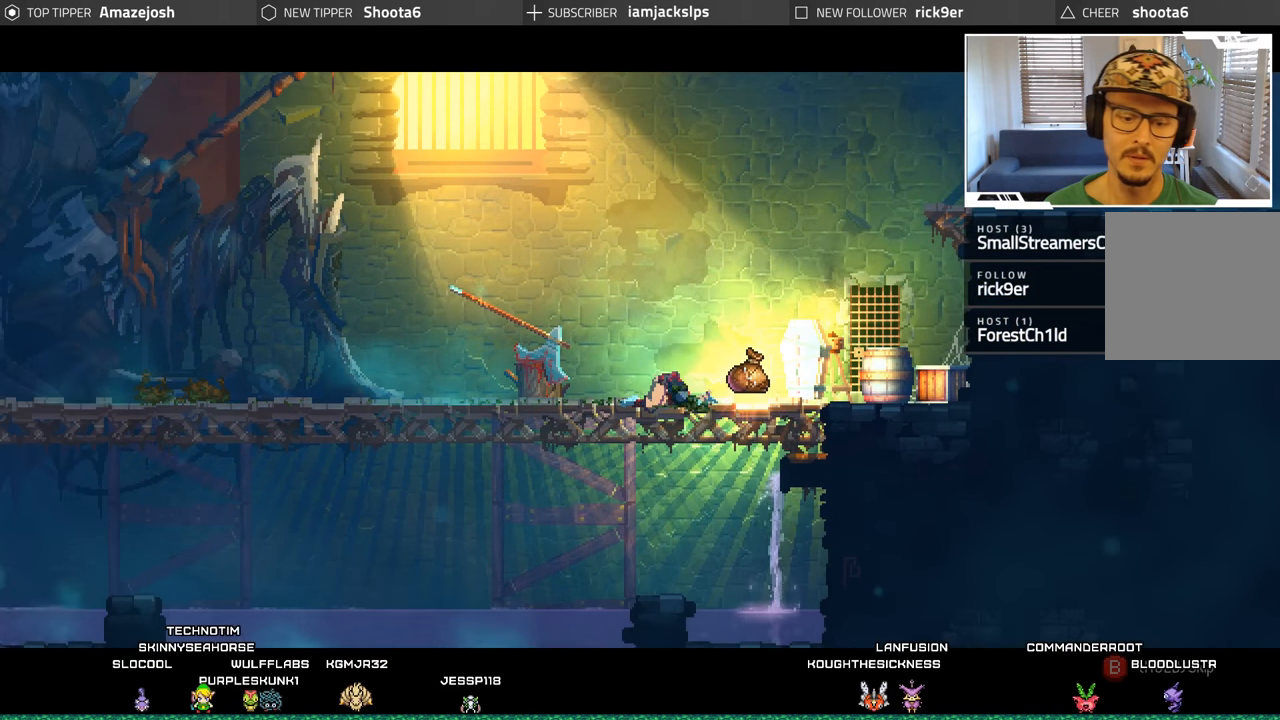
{"buttons": [], "left_stick": "center", "right_stick": "center", "events": []}
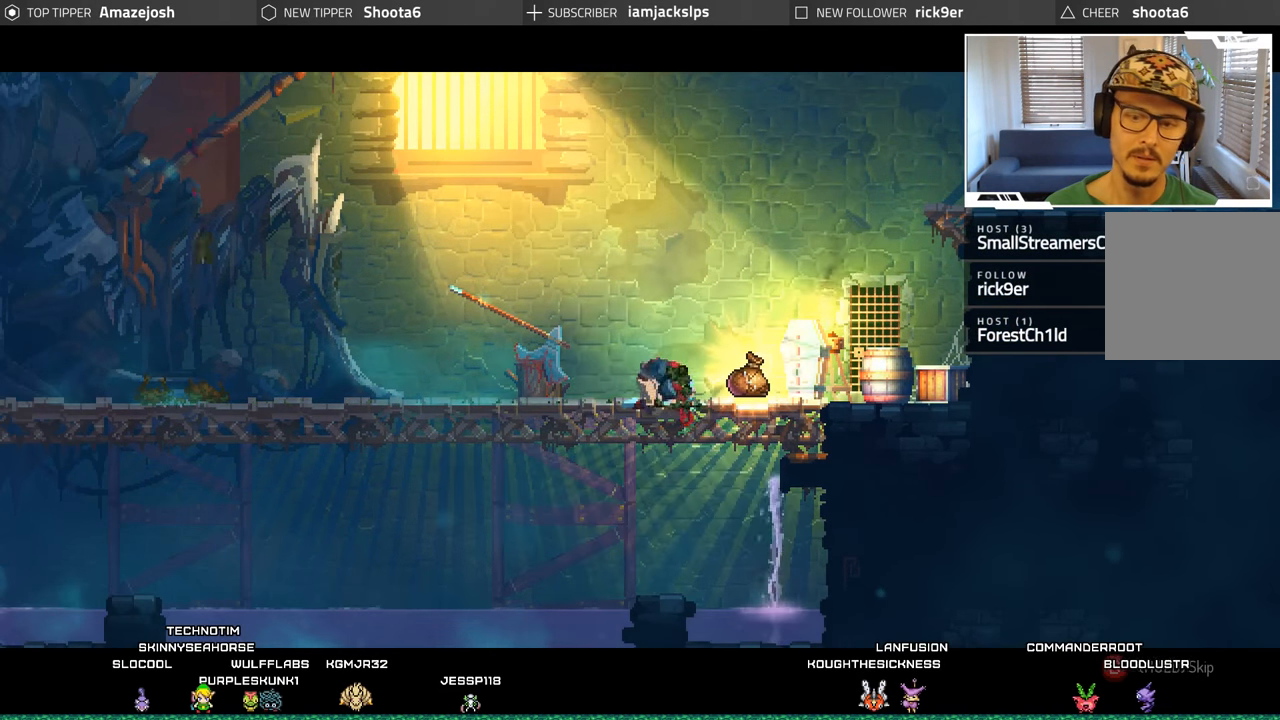
{"buttons": ["DPAD_RIGHT"], "left_stick": "center", "right_stick": "center", "events": [[300, "DPAD_RIGHT", "down"]]}
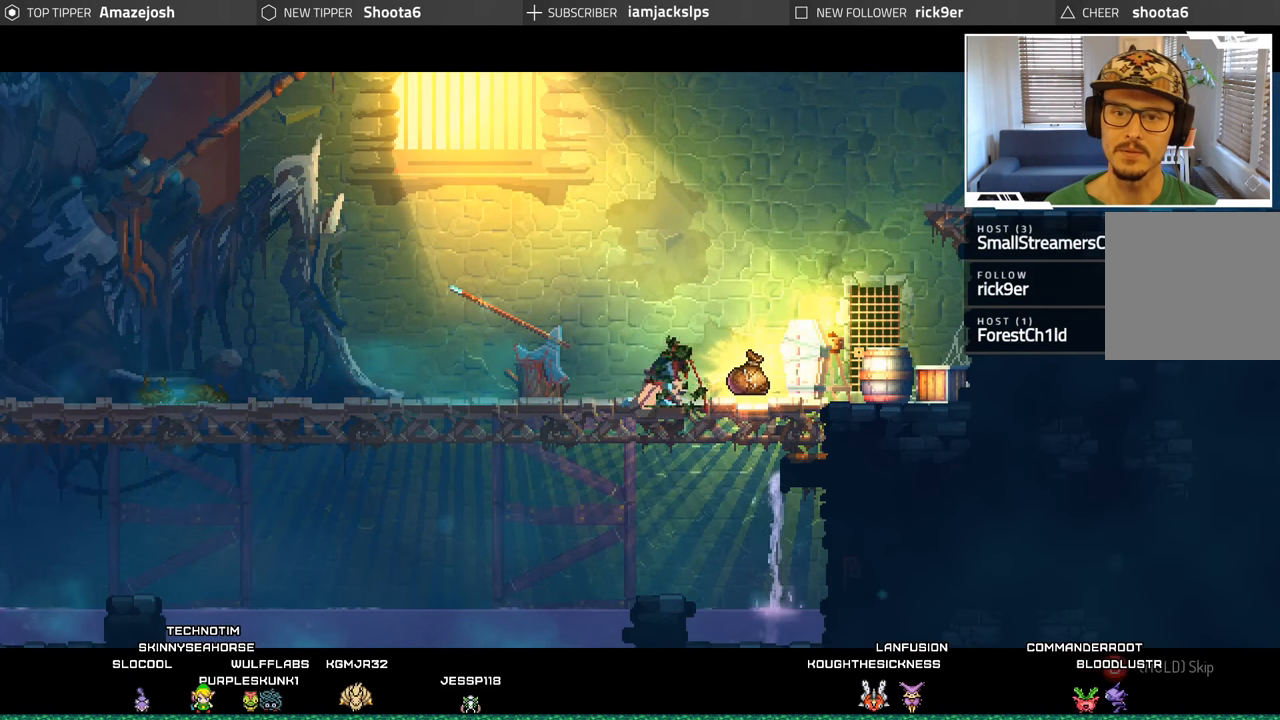
{"buttons": [], "left_stick": "center", "right_stick": "center", "events": [[83, "DPAD_RIGHT", "up"]]}
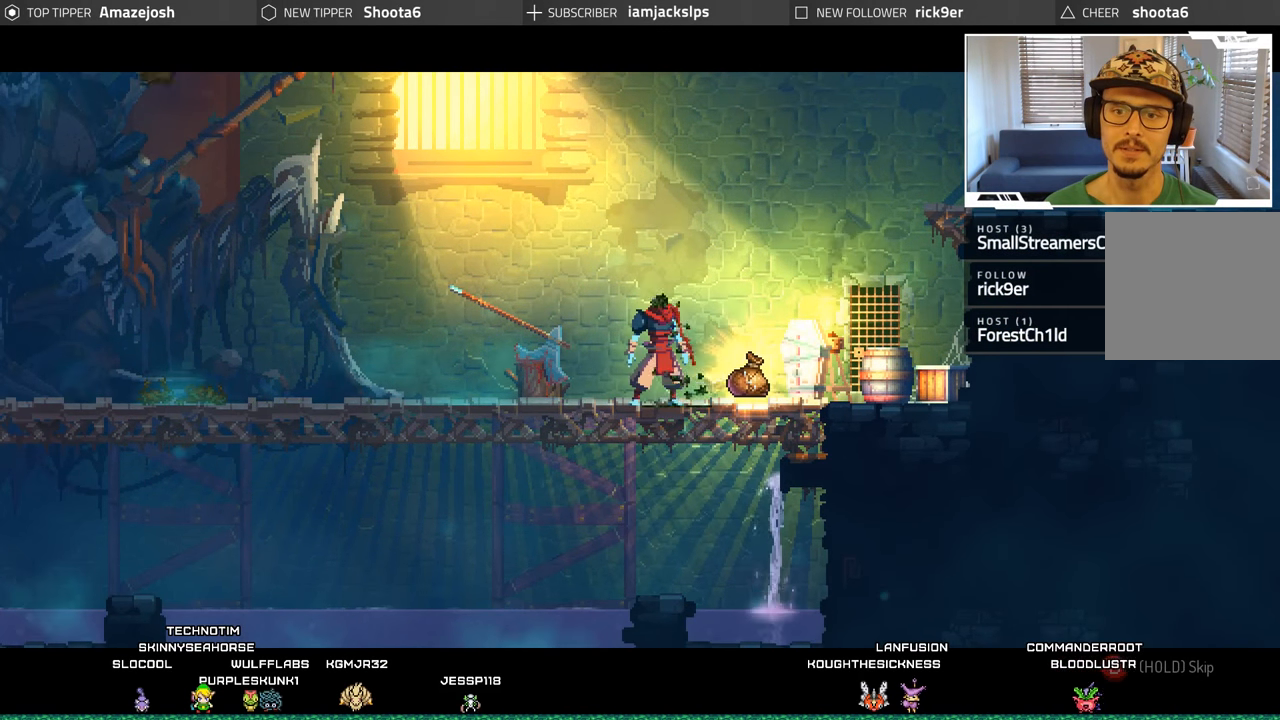
{"buttons": ["DPAD_RIGHT"], "left_stick": "center", "right_stick": "center", "events": [[233, "DPAD_RIGHT", "down"]]}
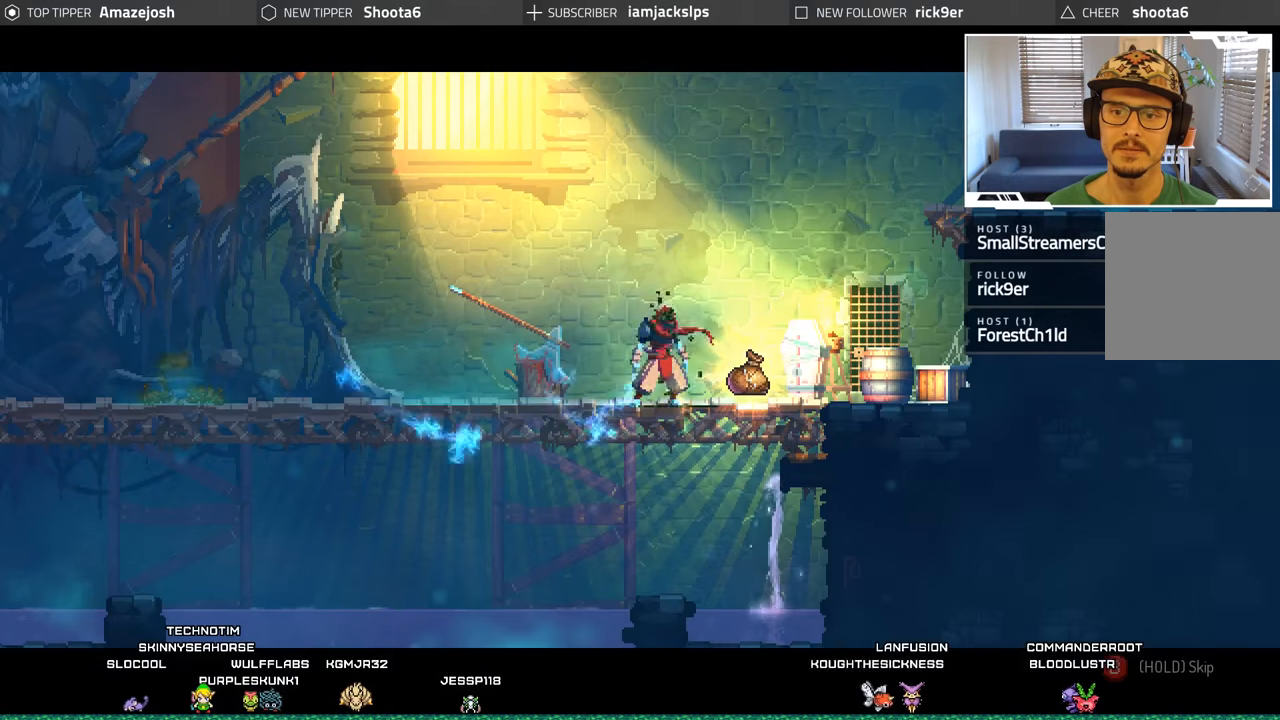
{"buttons": [], "left_stick": "center", "right_stick": "center", "events": [[100, "DPAD_RIGHT", "up"]]}
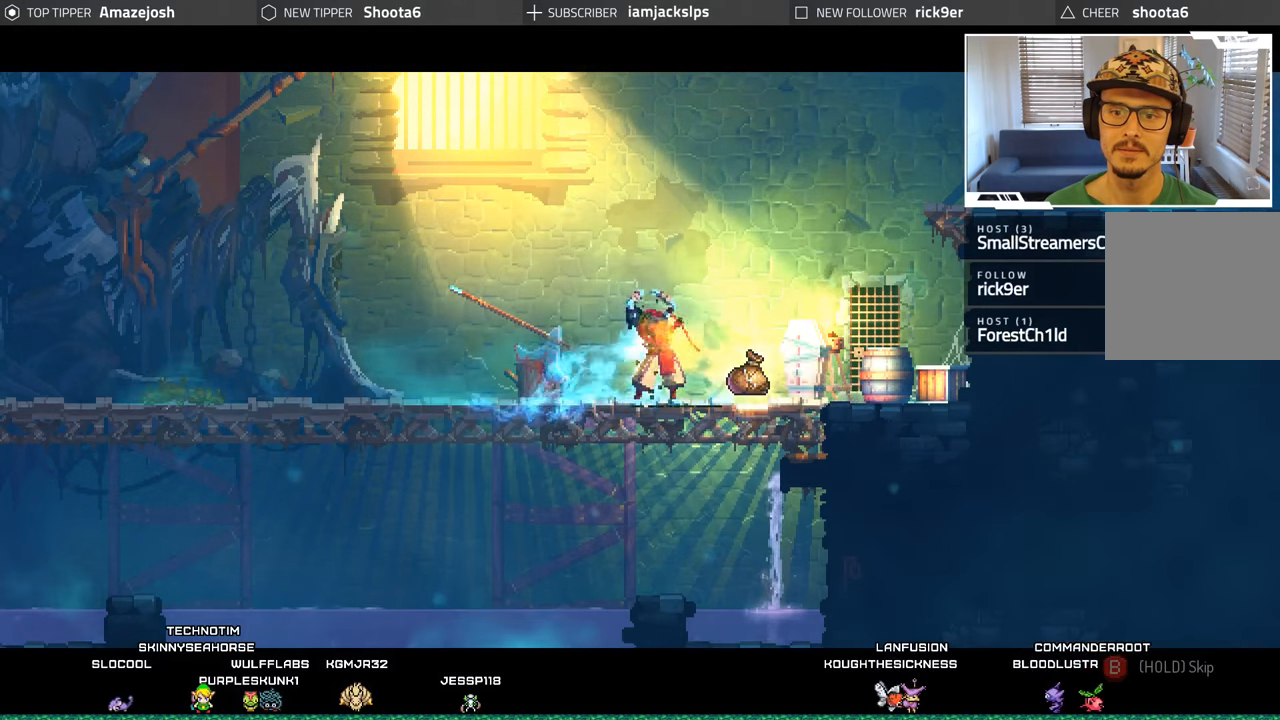
{"buttons": [], "left_stick": "center", "right_stick": "center", "events": []}
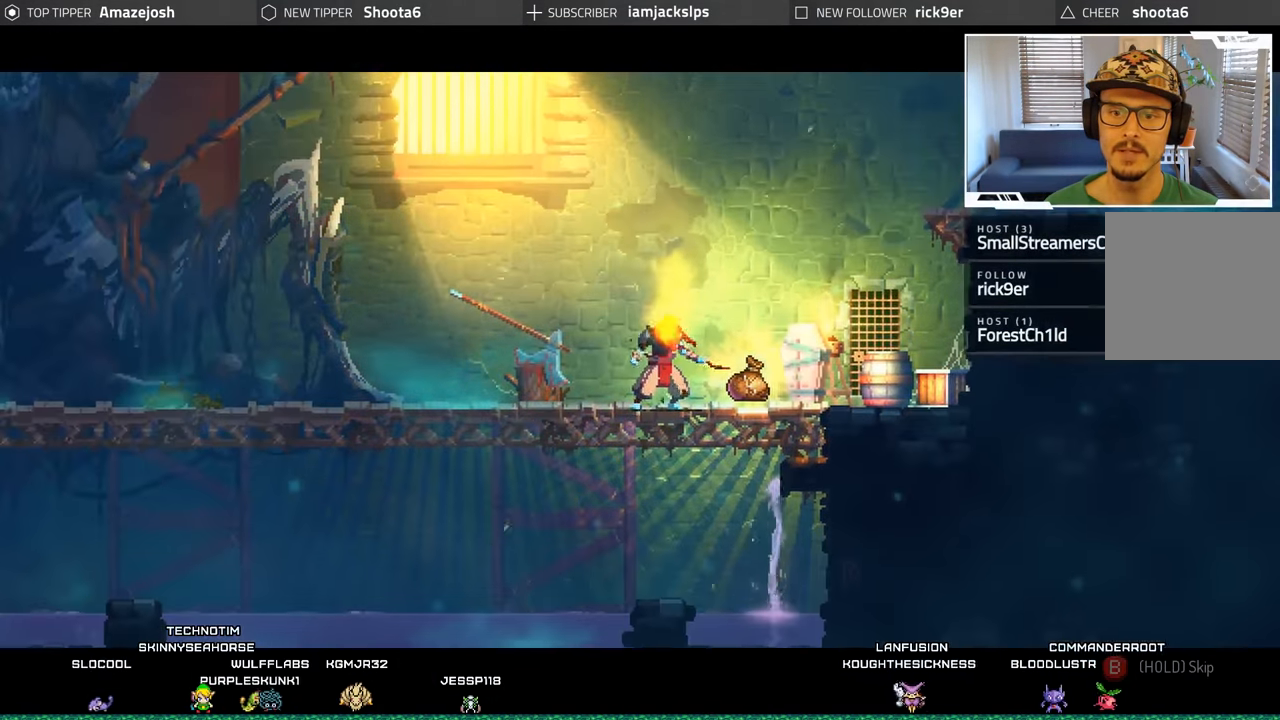
{"buttons": [], "left_stick": "center", "right_stick": "center", "events": [[84, "DPAD_RIGHT", "down"], [350, "DPAD_RIGHT", "up"]]}
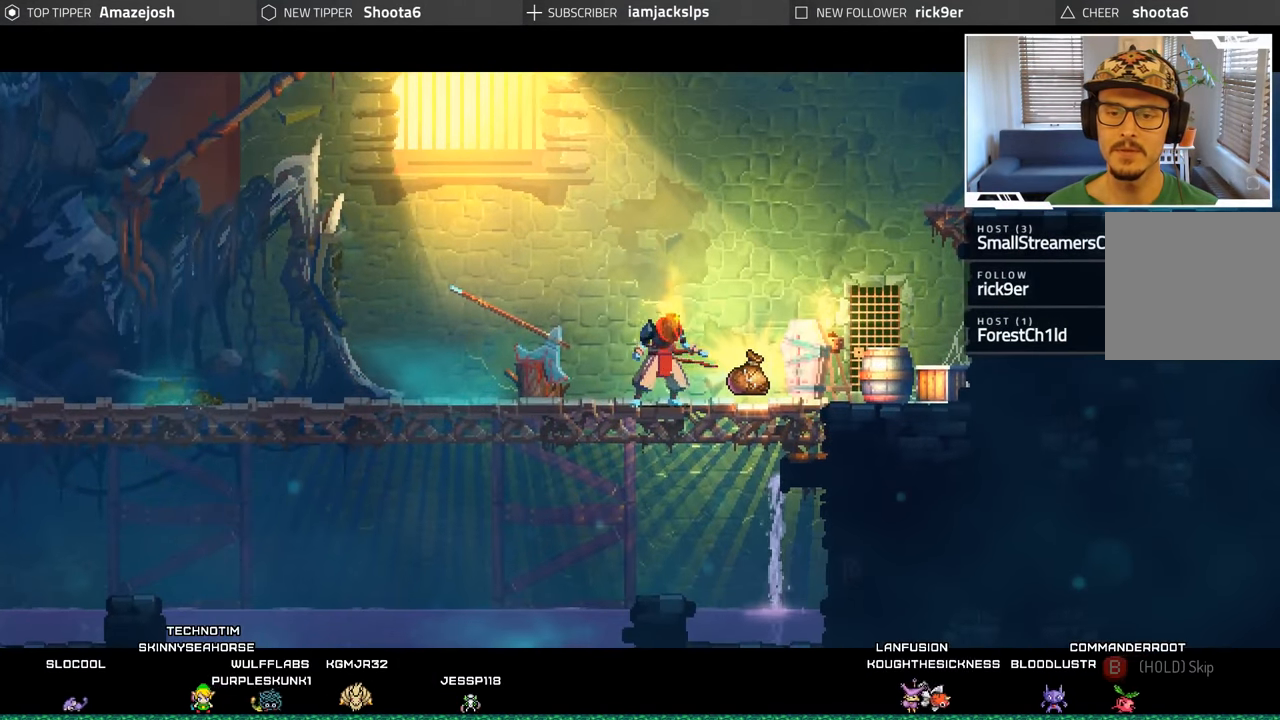
{"buttons": [], "left_stick": "center", "right_stick": "center", "events": [[67, "DPAD_RIGHT", "down"], [417, "DPAD_RIGHT", "up"]]}
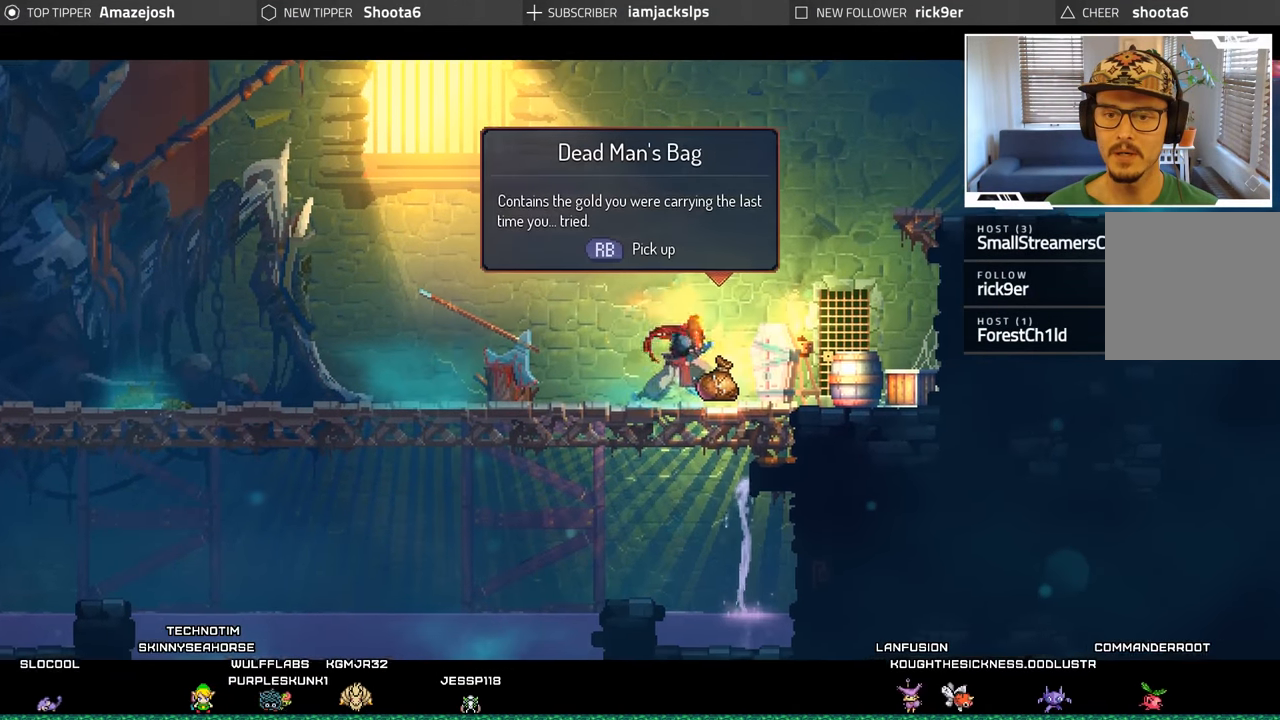
{"buttons": ["R1"], "left_stick": "center", "right_stick": "center", "events": [[117, "DPAD_RIGHT", "down"], [217, "DPAD_RIGHT", "up"], [500, "R1", "down"]]}
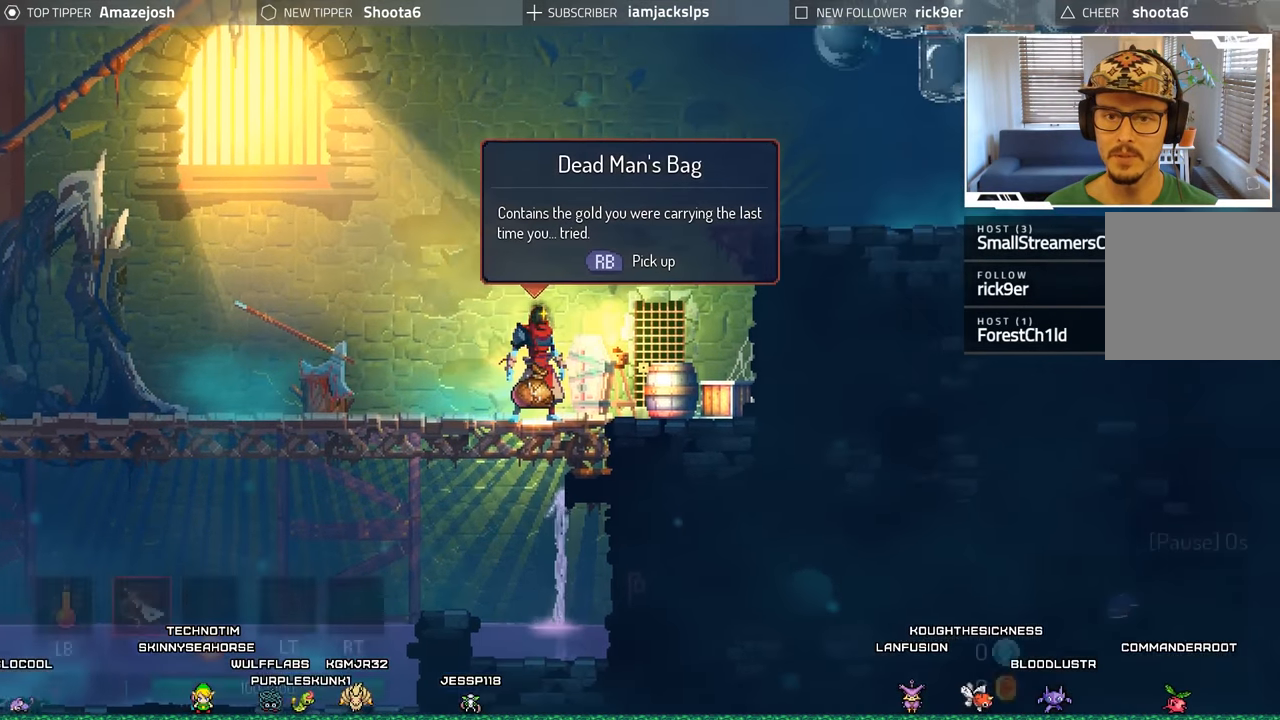
{"buttons": ["DPAD_RIGHT"], "left_stick": "center", "right_stick": "center", "events": [[100, "R1", "up"], [500, "DPAD_RIGHT", "down"]]}
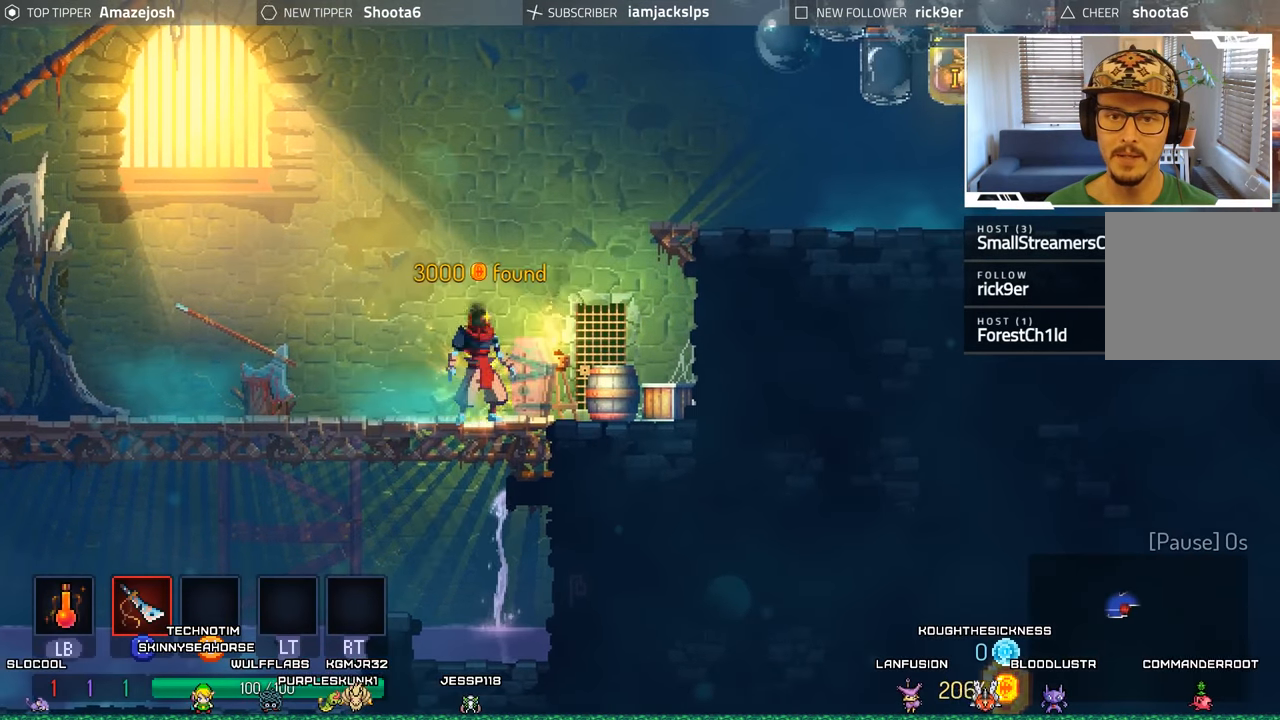
{"buttons": ["DPAD_RIGHT"], "left_stick": "center", "right_stick": "center", "events": [[134, "A", "down"], [267, "A", "up"], [350, "A", "down"], [467, "A", "up"]]}
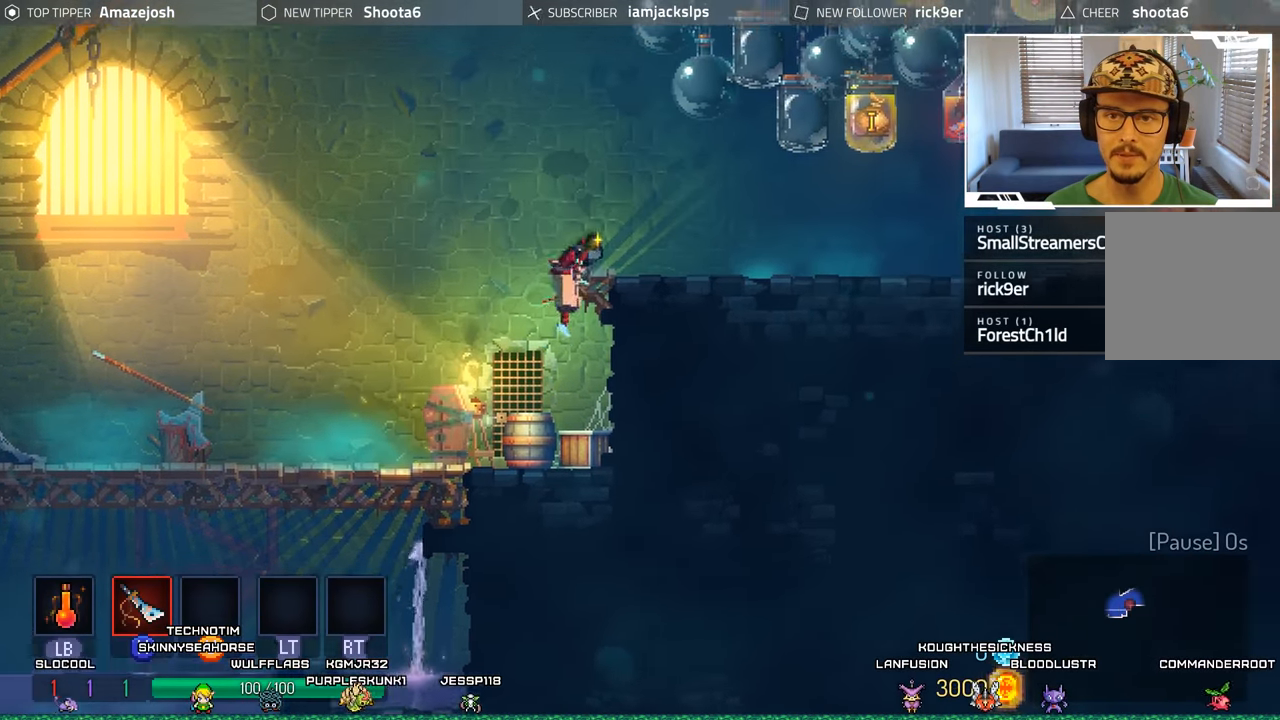
{"buttons": ["A", "DPAD_RIGHT"], "left_stick": "center", "right_stick": "center", "events": [[400, "A", "down"]]}
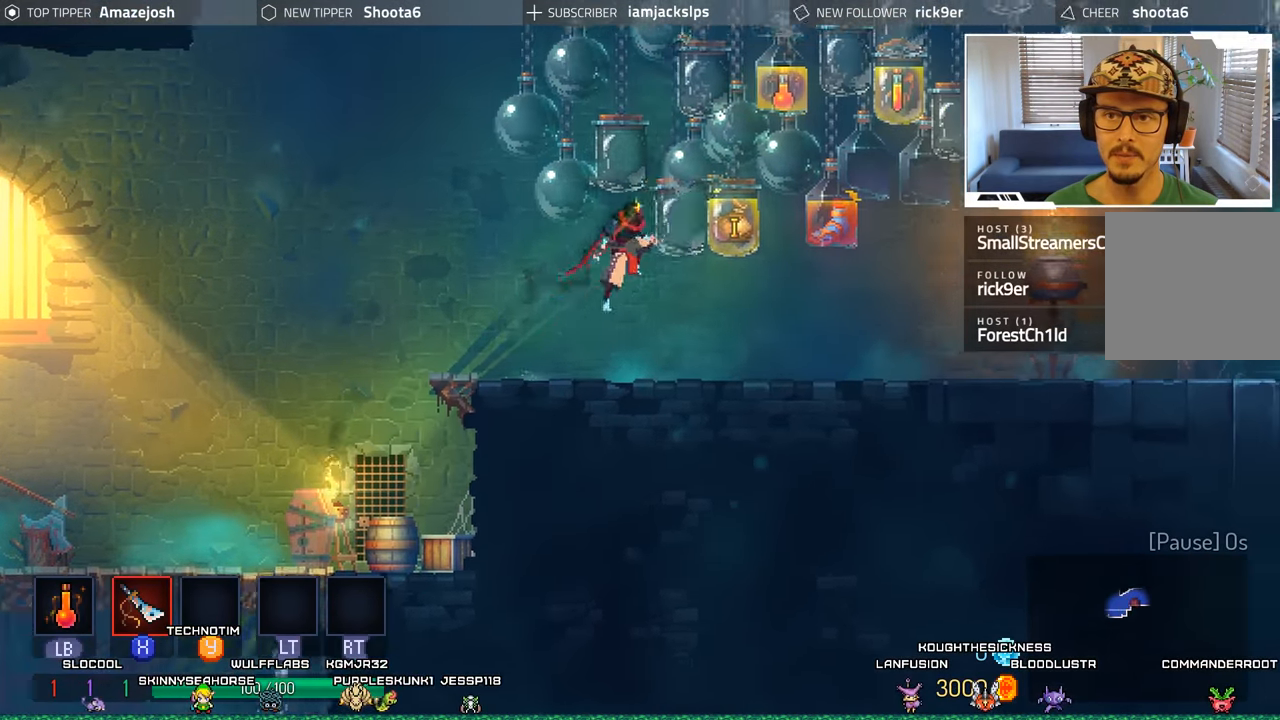
{"buttons": ["DPAD_RIGHT"], "left_stick": "center", "right_stick": "center", "events": [[34, "A", "up"], [150, "A", "down"], [250, "A", "up"]]}
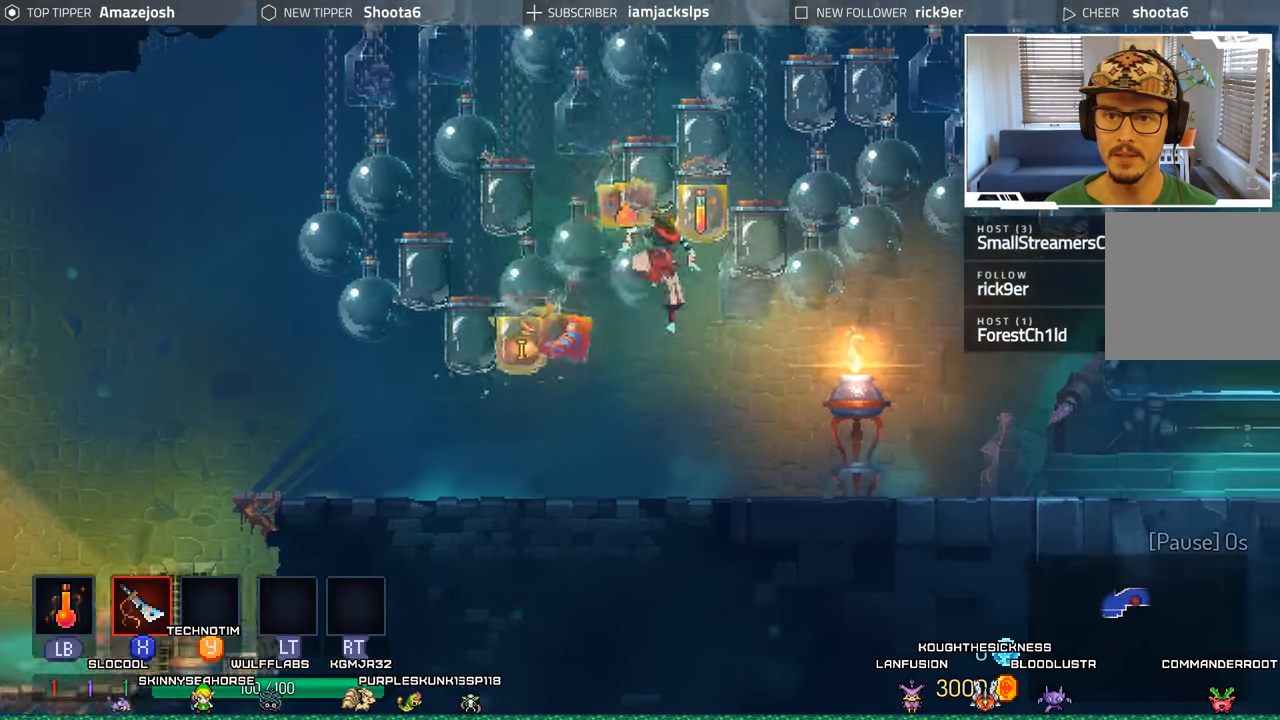
{"buttons": ["A", "DPAD_RIGHT"], "left_stick": "center", "right_stick": "center", "events": [[367, "A", "down"]]}
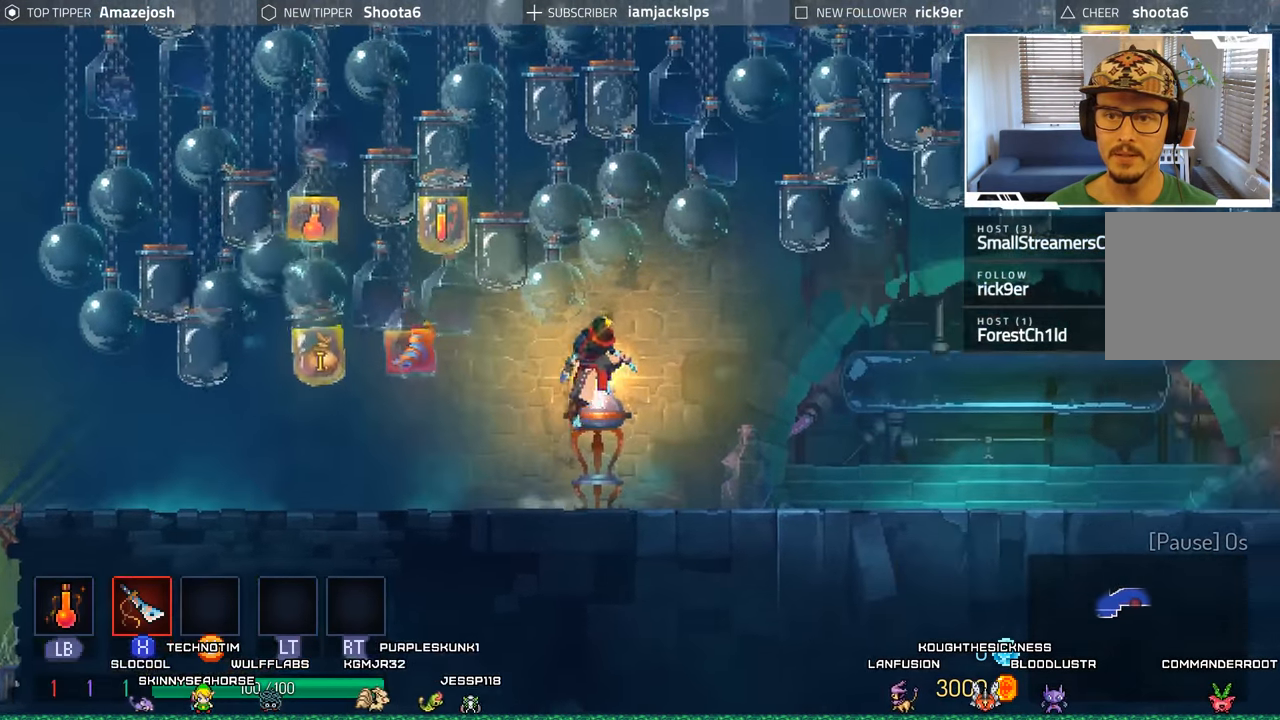
{"buttons": ["DPAD_RIGHT"], "left_stick": "center", "right_stick": "center", "events": [[17, "A", "up"], [116, "A", "down"], [233, "A", "up"], [316, "A", "down"], [466, "A", "up"]]}
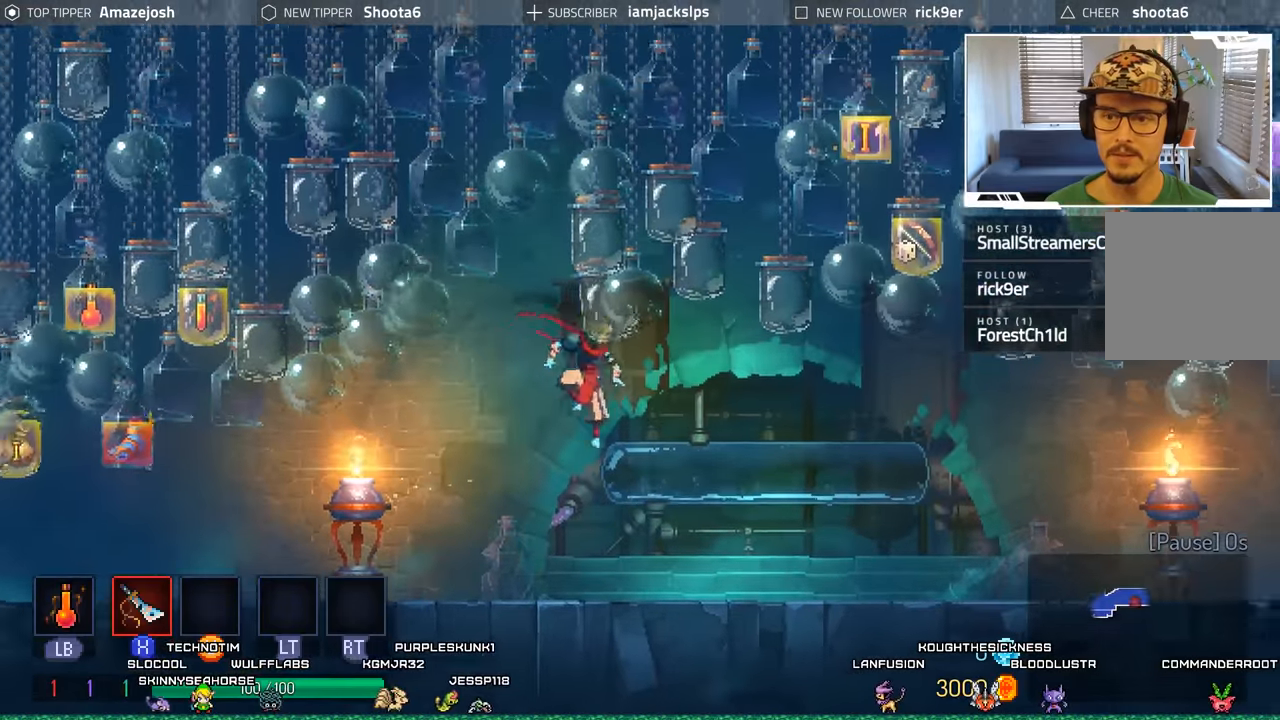
{"buttons": ["A", "DPAD_RIGHT"], "left_stick": "center", "right_stick": "center", "events": [[366, "A", "down"]]}
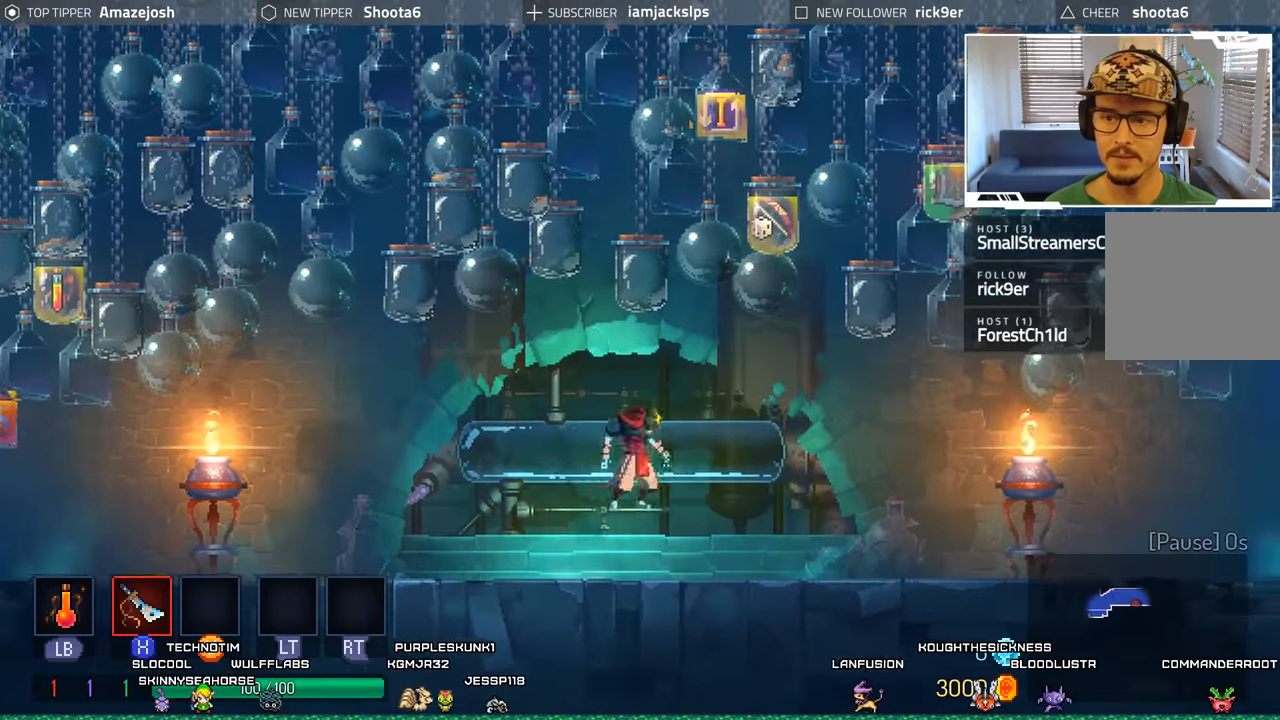
{"buttons": ["DPAD_RIGHT"], "left_stick": "center", "right_stick": "center", "events": [[16, "A", "up"], [116, "A", "down"], [200, "A", "up"], [316, "A", "down"], [433, "A", "up"]]}
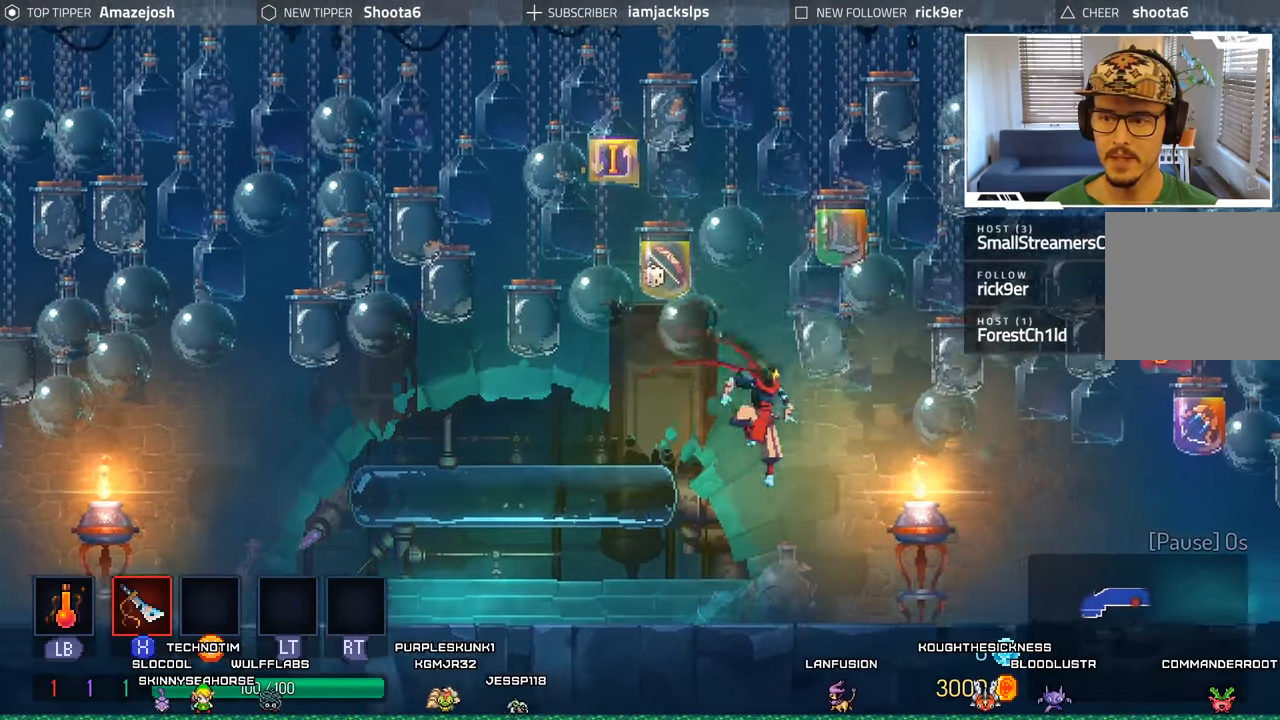
{"buttons": ["DPAD_RIGHT"], "left_stick": "center", "right_stick": "center", "events": [[350, "A", "down"], [483, "A", "up"]]}
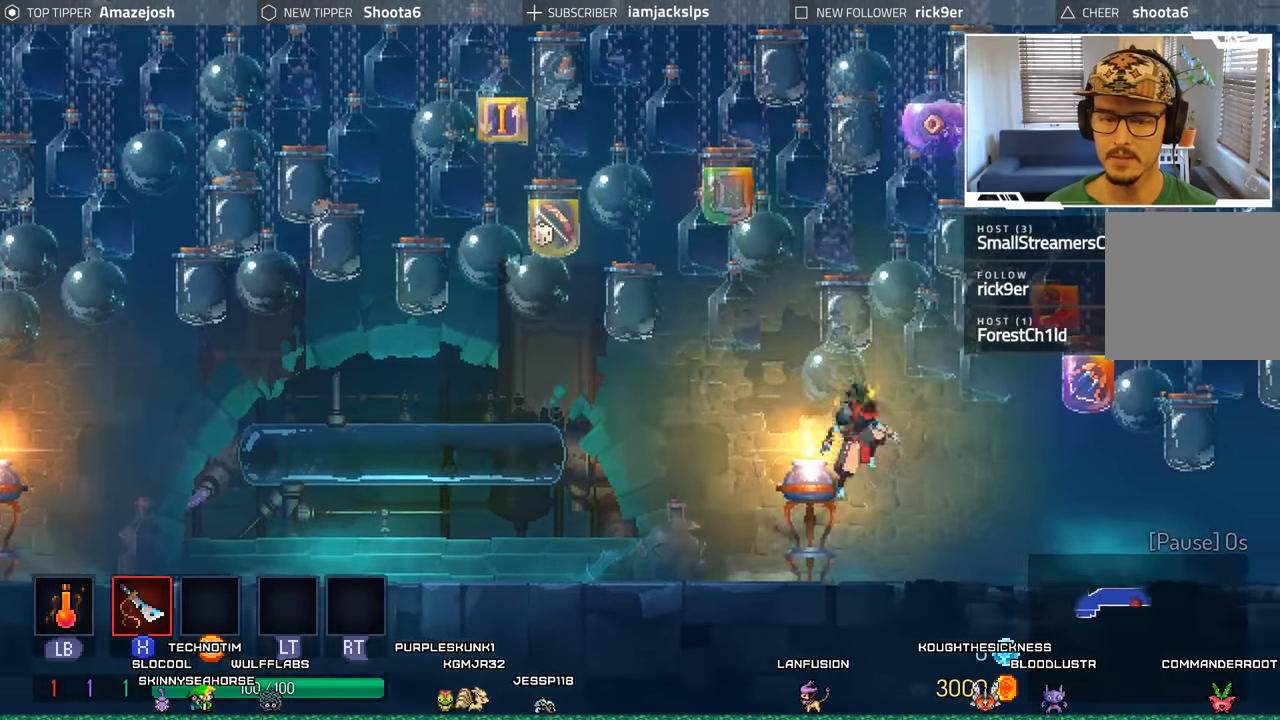
{"buttons": ["DPAD_RIGHT"], "left_stick": "center", "right_stick": "center", "events": [[100, "A", "down"], [200, "A", "up"], [283, "A", "down"], [433, "A", "up"]]}
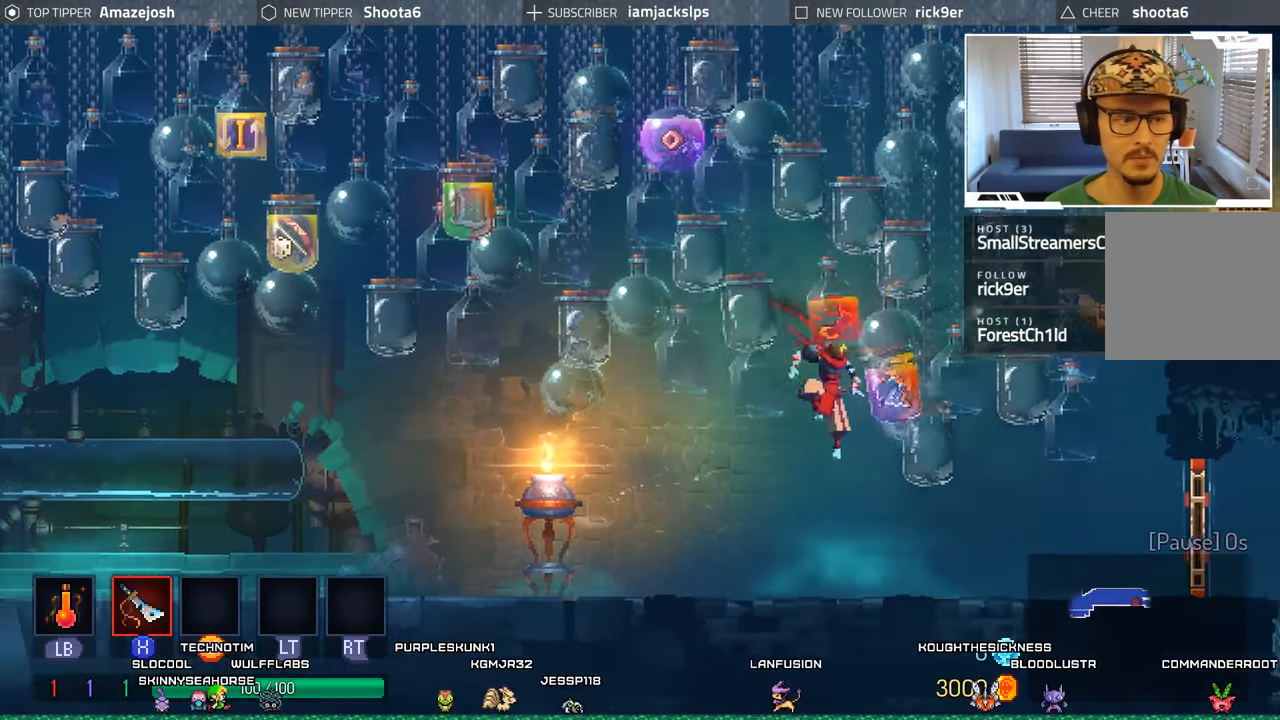
{"buttons": ["A", "DPAD_RIGHT"], "left_stick": "center", "right_stick": "center", "events": [[33, "A", "down"], [133, "A", "up"], [366, "A", "down"]]}
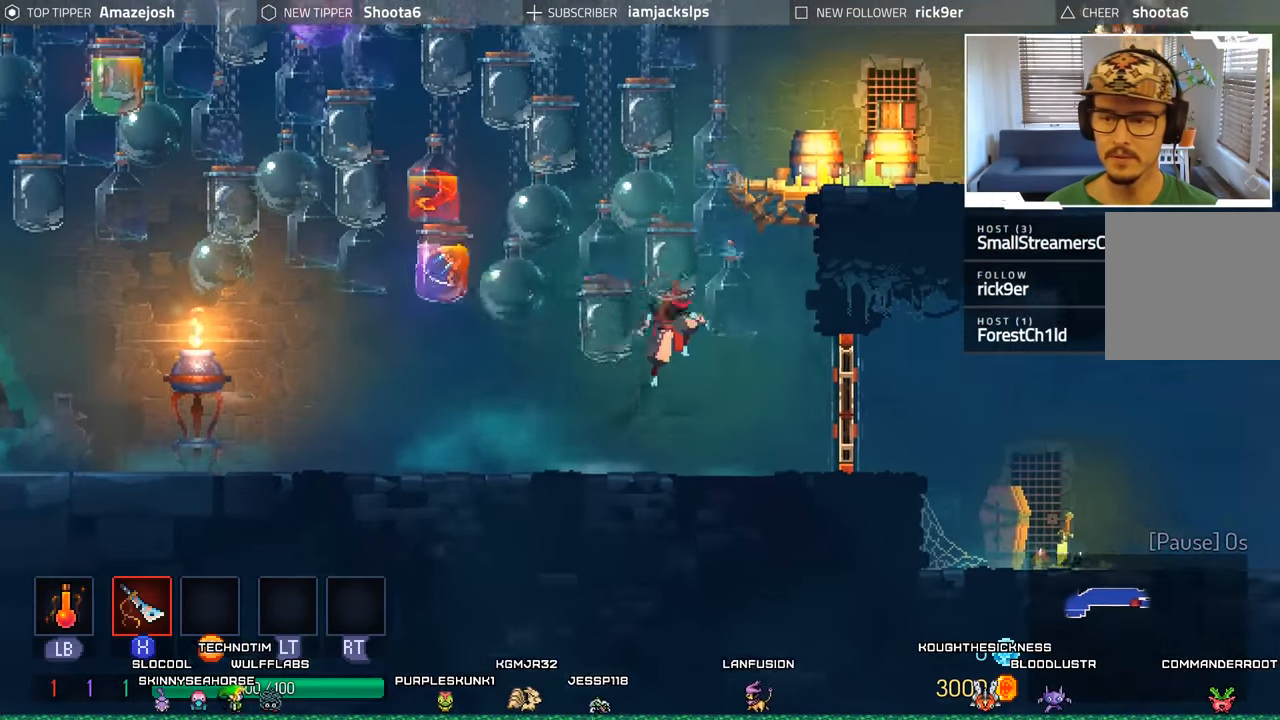
{"buttons": ["DPAD_RIGHT"], "left_stick": "center", "right_stick": "center", "events": [[16, "A", "up"], [166, "A", "down"], [283, "A", "up"]]}
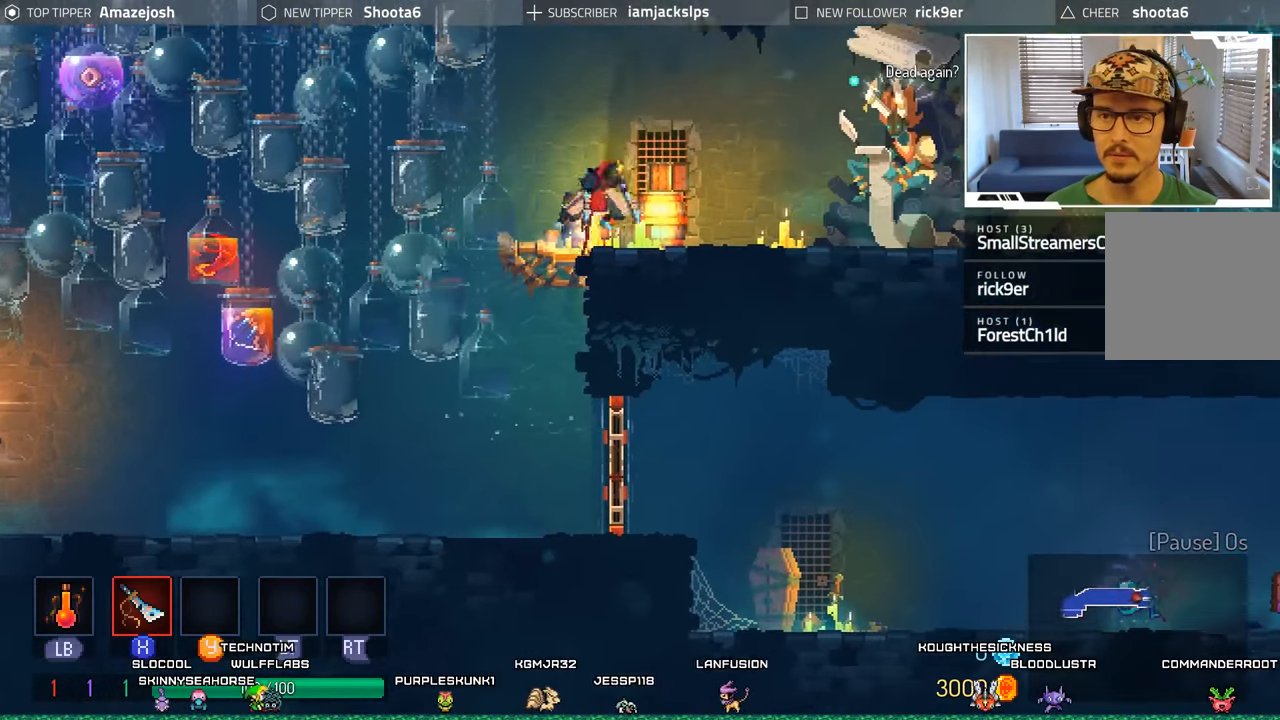
{"buttons": [], "left_stick": "center", "right_stick": "center", "events": [[316, "DPAD_RIGHT", "up"]]}